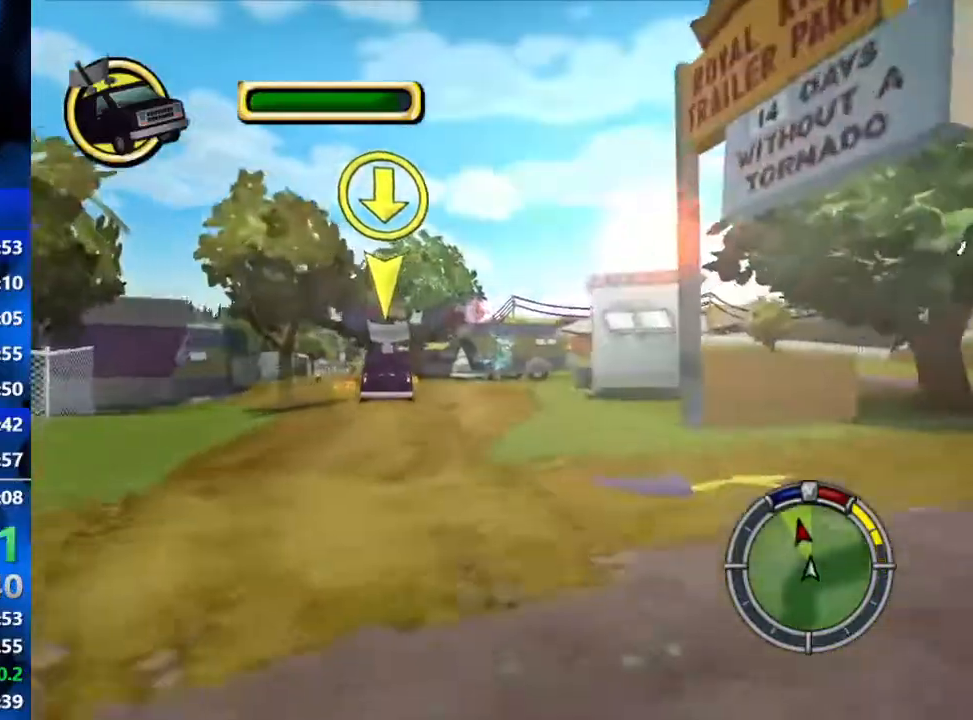
Gameplay with a controller (Xbox layout); each line is a JSON object with the inputs held at the frame after it. "events" lists button and stick changes between this image and that frame as [ms after this image, input, new state], when the widget could be followed in between.
{"buttons": ["L2", "R1"], "left_stick": "left", "right_stick": "center", "events": [[167, "left_stick", "left"], [383, "R1", "down"], [400, "R2", "up"], [450, "L2", "down"]]}
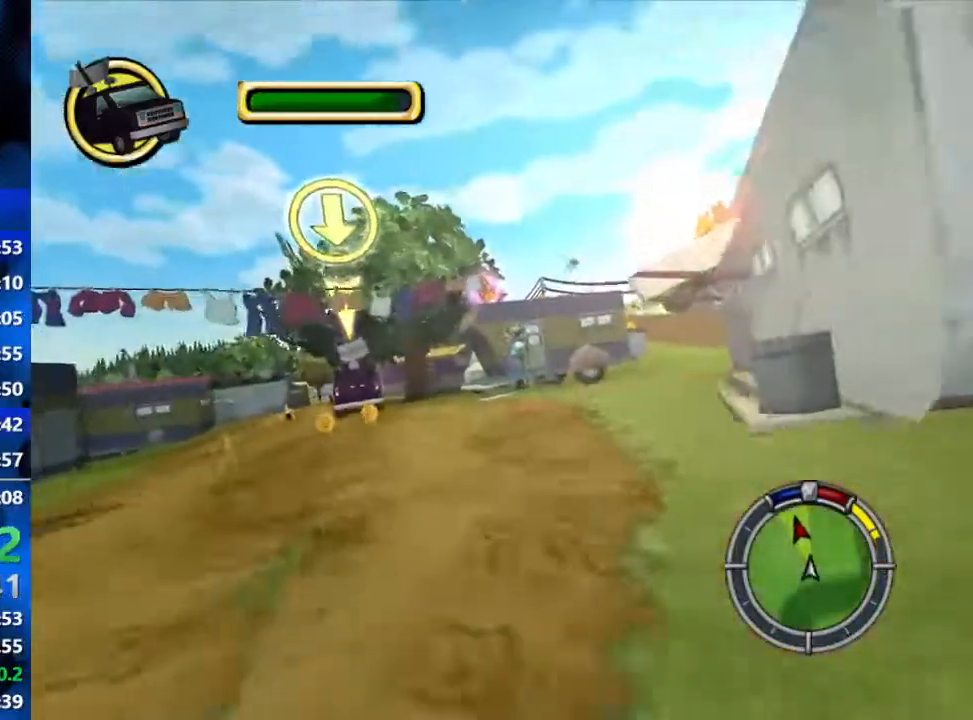
{"buttons": ["R1"], "left_stick": "left", "right_stick": "center", "events": [[183, "L2", "up"]]}
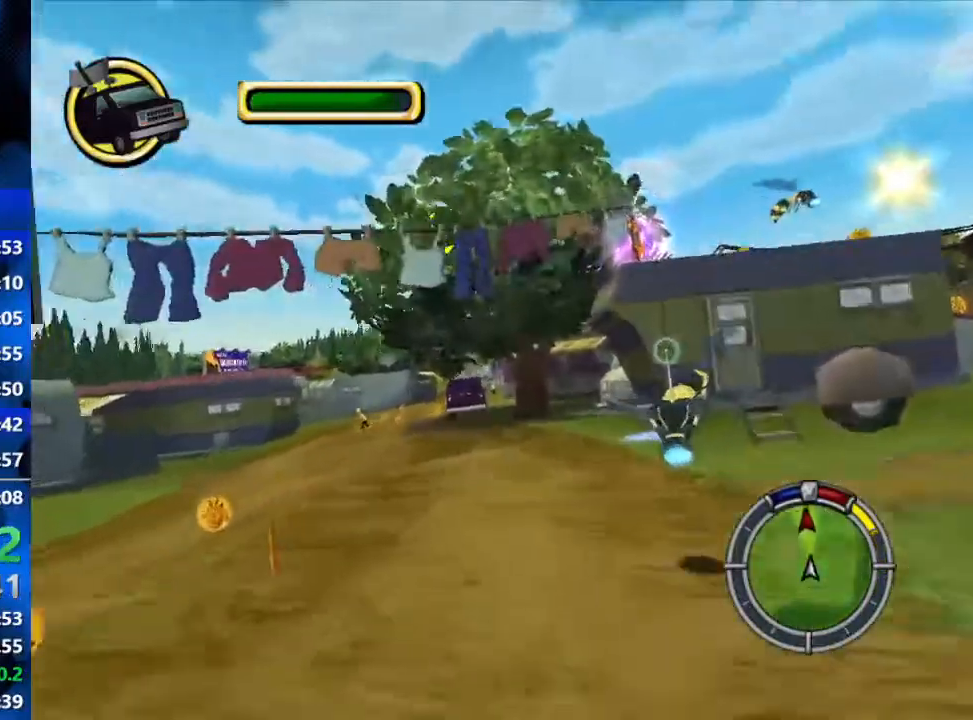
{"buttons": ["R2"], "left_stick": "right", "right_stick": "down", "events": [[17, "R1", "up"], [167, "R2", "down"], [217, "left_stick", "center"], [367, "left_stick", "right"], [383, "right_stick", "down"]]}
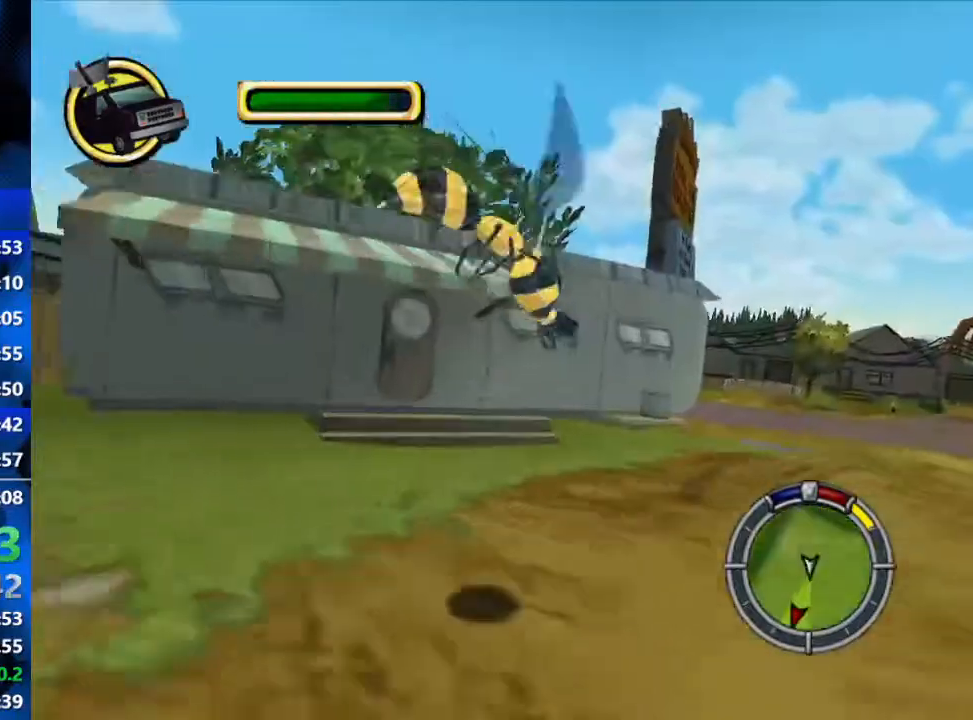
{"buttons": ["R2"], "left_stick": "center", "right_stick": "center", "events": [[83, "right_stick", "center"], [300, "left_stick", "center"]]}
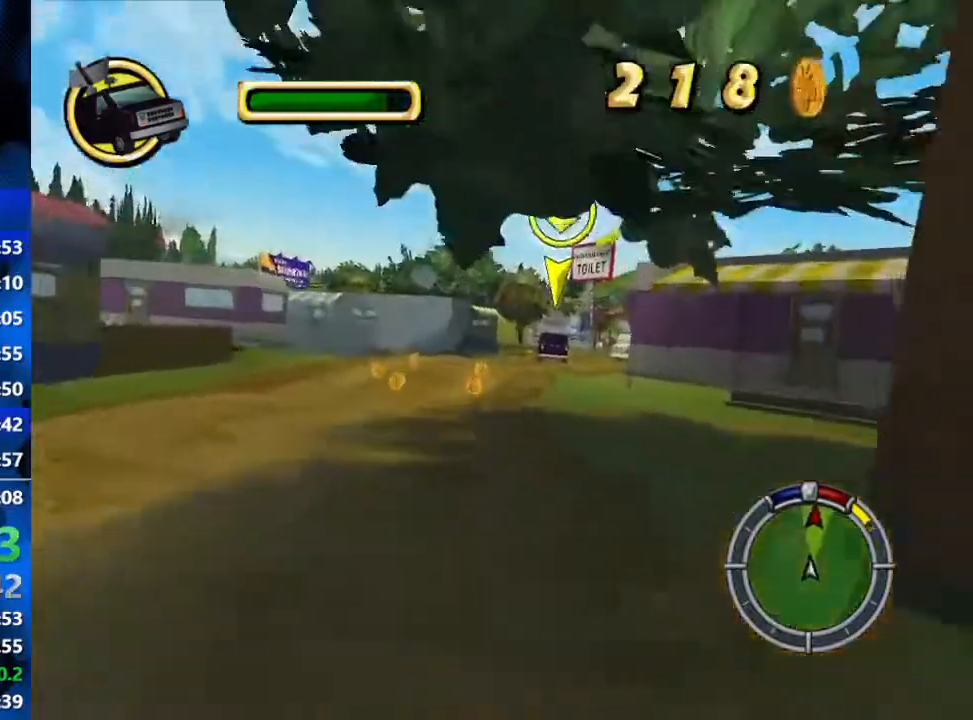
{"buttons": ["R2"], "left_stick": "right", "right_stick": "center", "events": [[117, "left_stick", "right"], [267, "left_stick", "center"], [450, "left_stick", "right"]]}
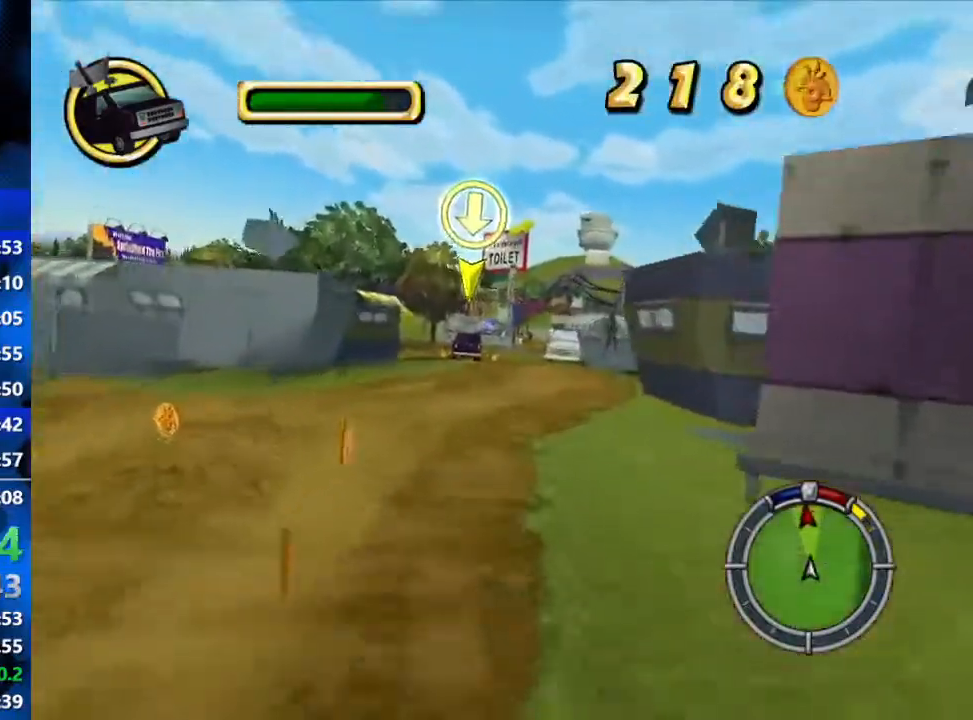
{"buttons": ["R2"], "left_stick": "center", "right_stick": "center", "events": [[133, "left_stick", "center"]]}
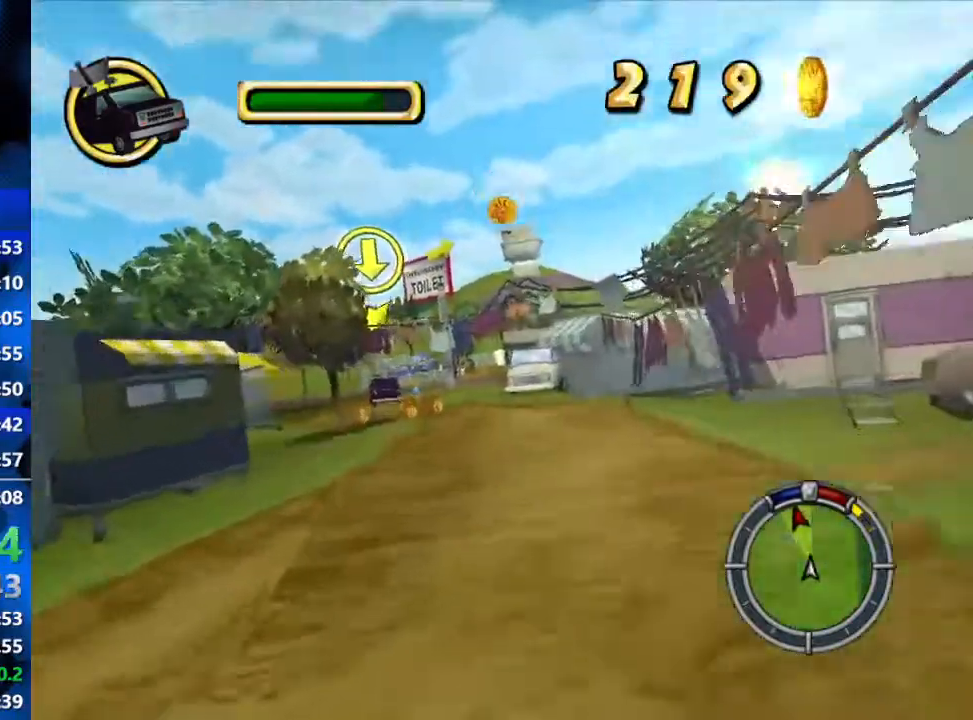
{"buttons": ["R2"], "left_stick": "center", "right_stick": "down", "events": [[83, "left_stick", "left"], [333, "right_stick", "down"], [450, "left_stick", "center"]]}
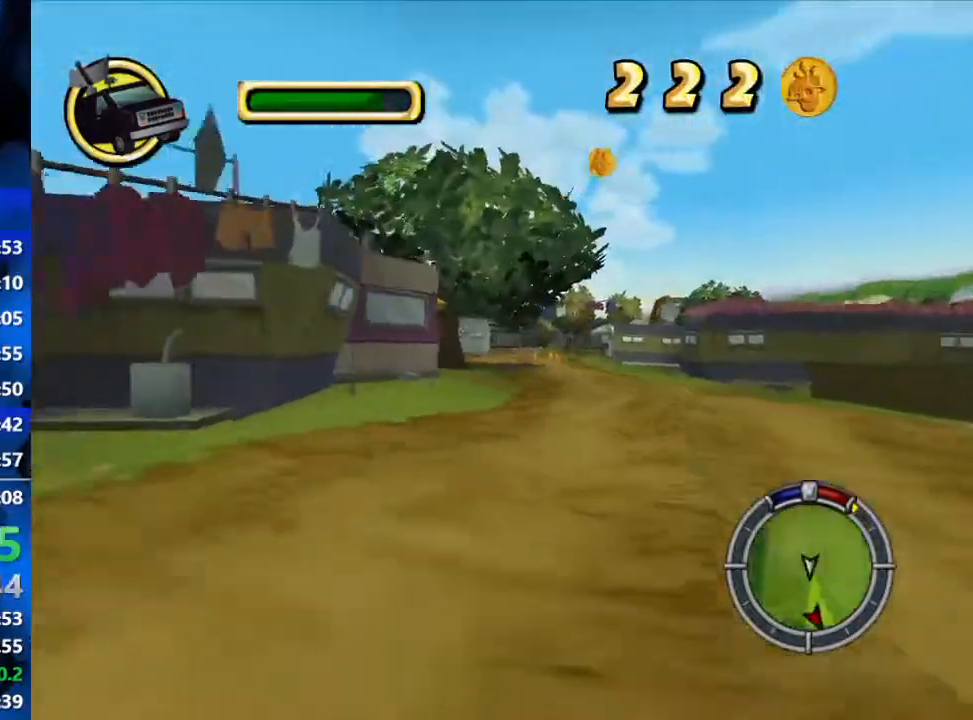
{"buttons": ["R2"], "left_stick": "center", "right_stick": "center", "events": [[50, "right_stick", "center"], [133, "left_stick", "left"], [367, "left_stick", "center"]]}
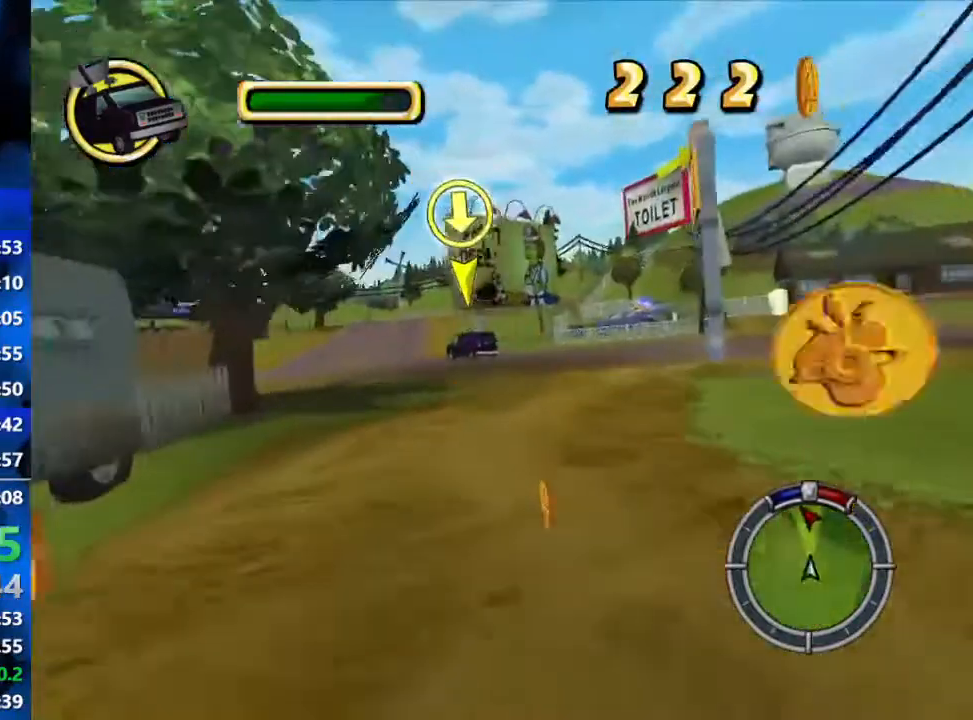
{"buttons": ["R2"], "left_stick": "left", "right_stick": "center", "events": [[117, "left_stick", "left"], [283, "left_stick", "center"], [417, "left_stick", "left"]]}
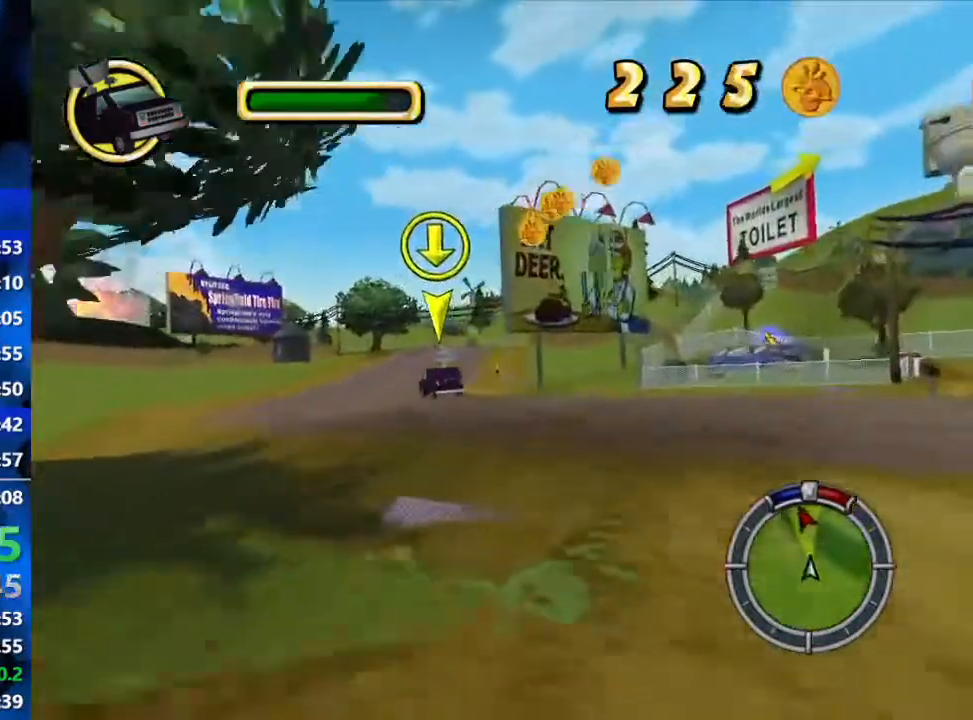
{"buttons": ["R2"], "left_stick": "center", "right_stick": "center", "events": [[233, "left_stick", "center"]]}
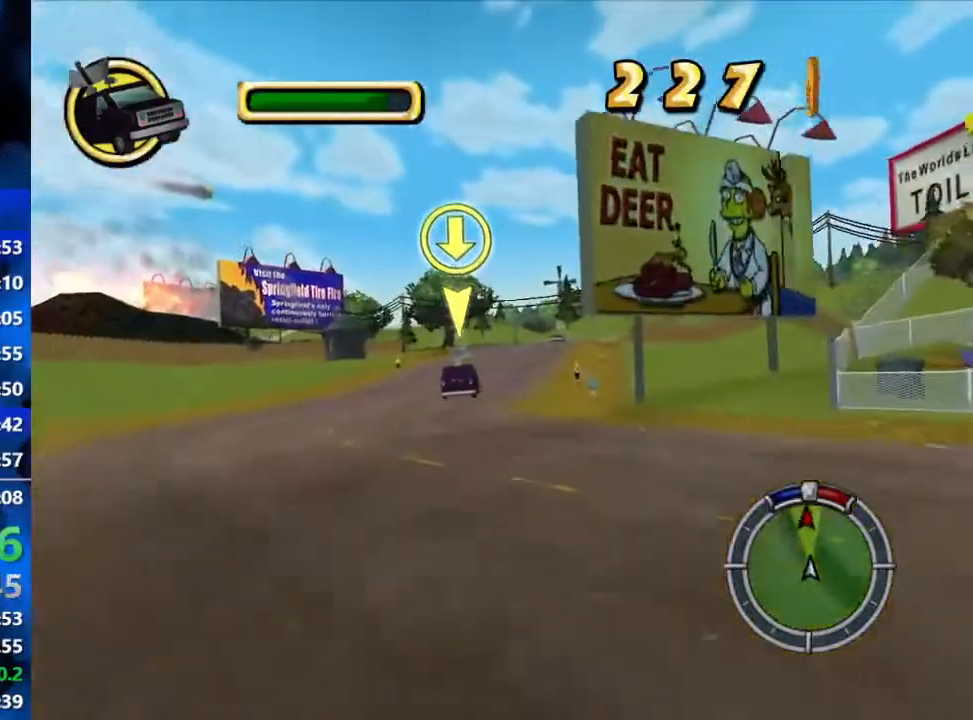
{"buttons": ["R2"], "left_stick": "right", "right_stick": "center", "events": [[200, "right_stick", "down"], [467, "right_stick", "center"], [483, "left_stick", "right"]]}
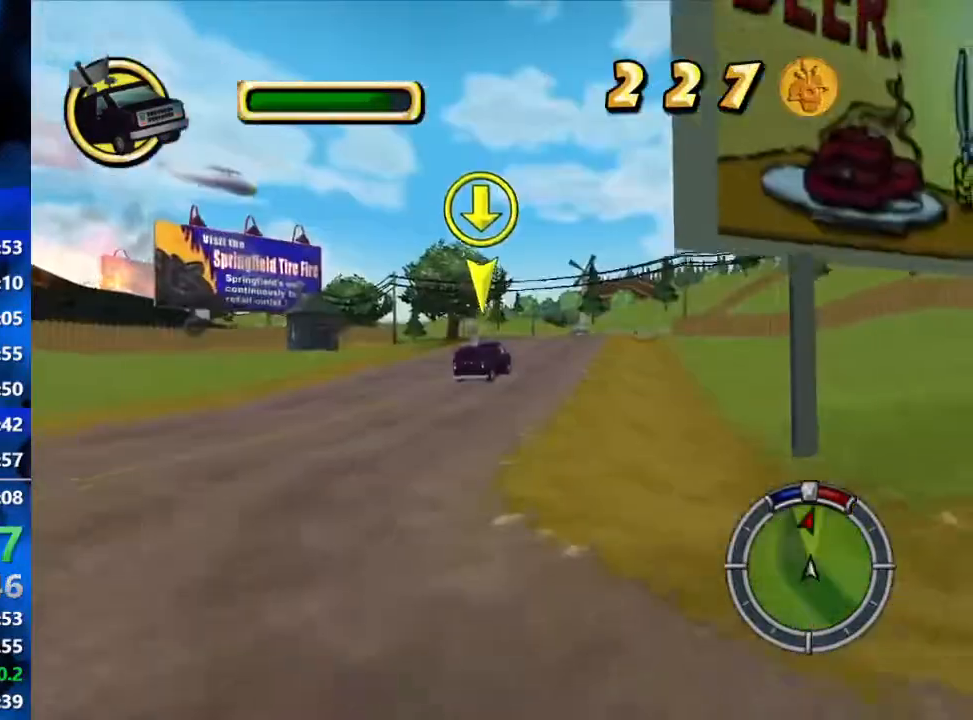
{"buttons": ["R2"], "left_stick": "center", "right_stick": "down-left", "events": [[317, "left_stick", "center"], [433, "right_stick", "down-left"]]}
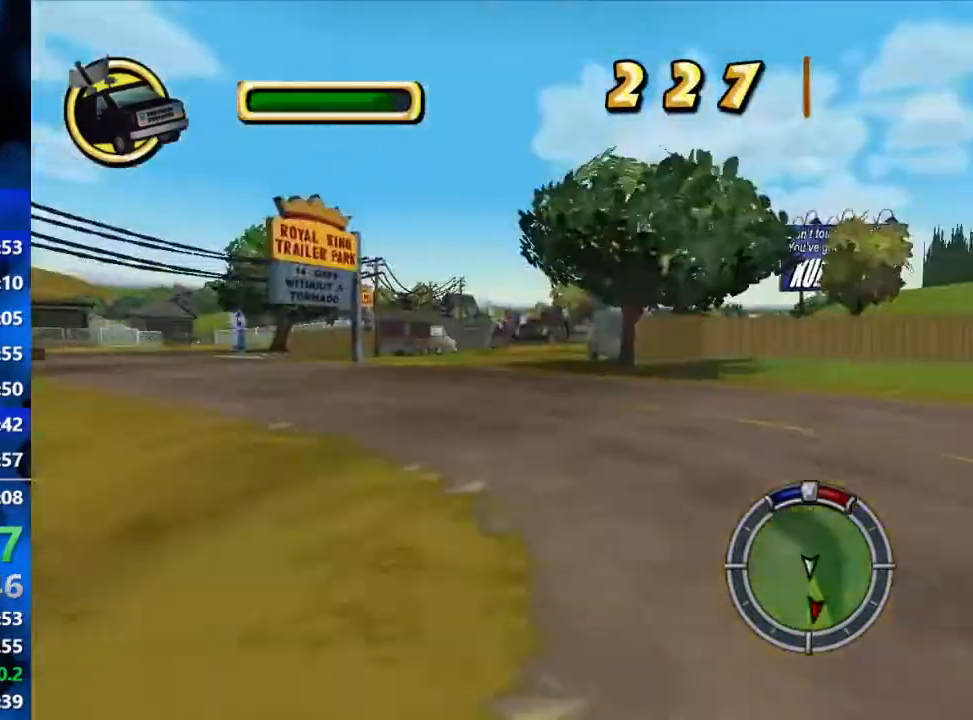
{"buttons": ["R2"], "left_stick": "center", "right_stick": "center", "events": [[33, "left_stick", "up-right"], [150, "right_stick", "center"], [200, "left_stick", "center"]]}
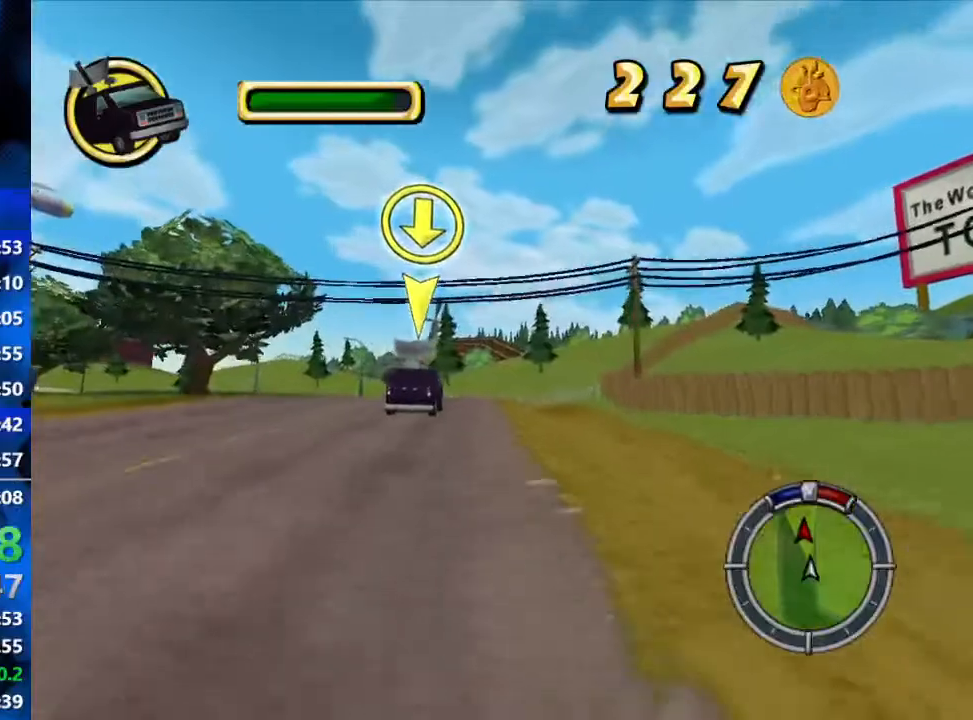
{"buttons": ["R2"], "left_stick": "left", "right_stick": "center", "events": [[267, "right_stick", "down"], [450, "right_stick", "center"], [467, "left_stick", "left"]]}
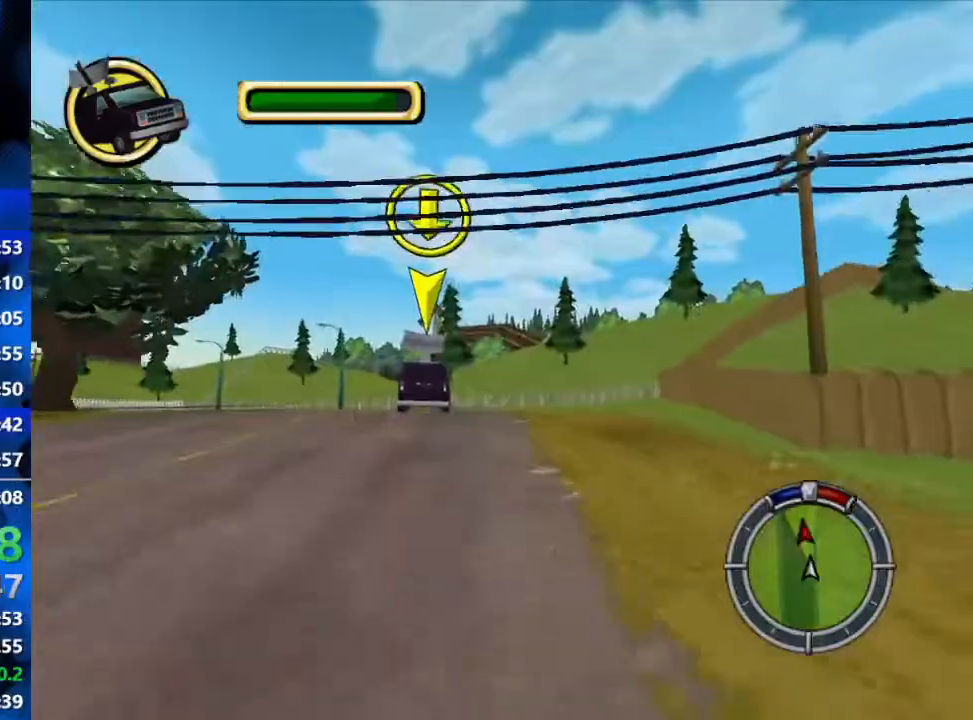
{"buttons": [], "left_stick": "left", "right_stick": "down", "events": [[250, "R2", "up"], [417, "right_stick", "down"]]}
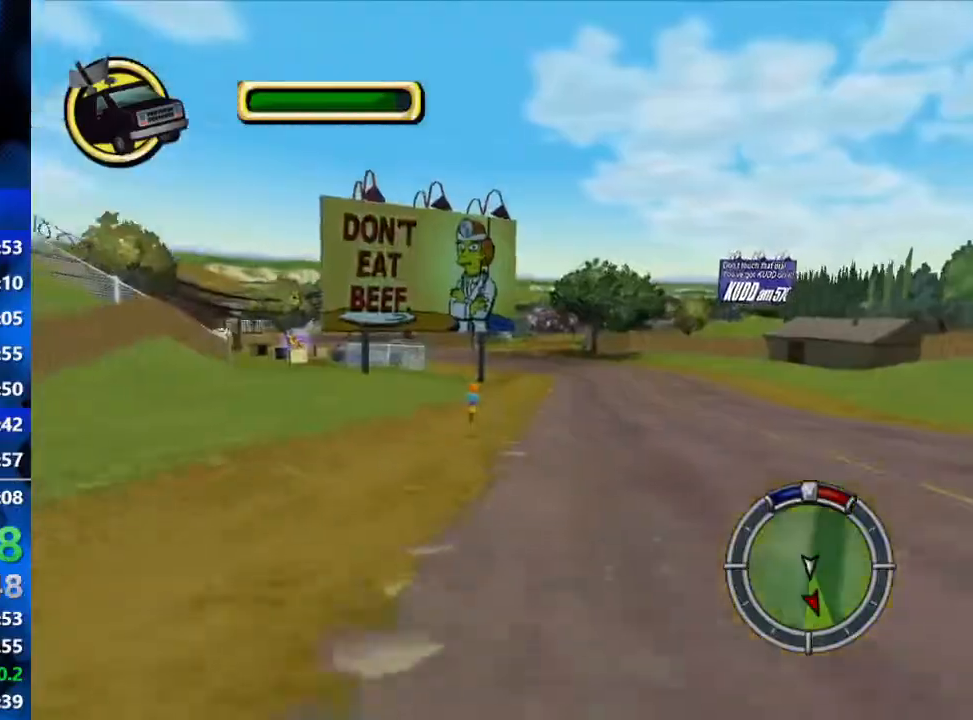
{"buttons": ["R2"], "left_stick": "left", "right_stick": "center", "events": [[133, "right_stick", "center"], [150, "R2", "down"]]}
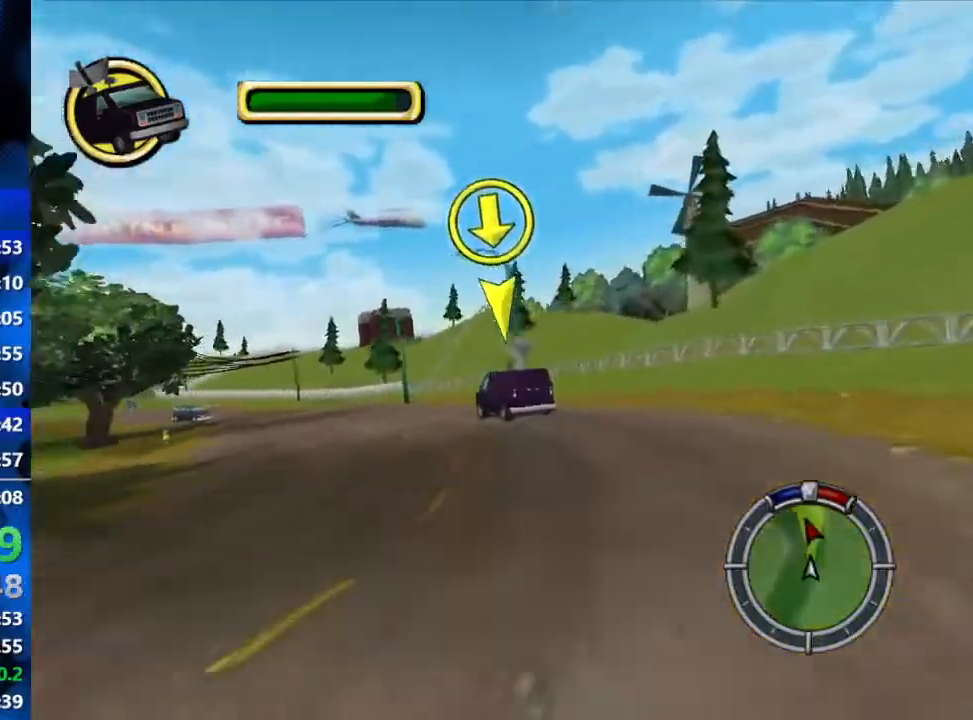
{"buttons": ["R2"], "left_stick": "center", "right_stick": "center", "events": [[183, "right_stick", "down"], [333, "right_stick", "center"], [450, "left_stick", "center"]]}
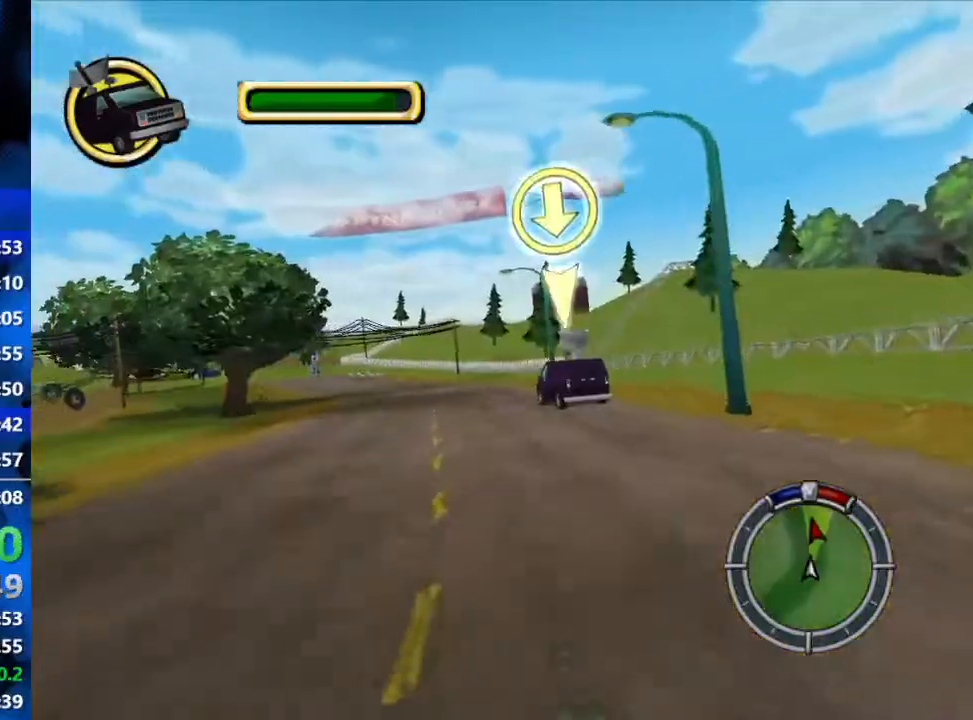
{"buttons": ["R2"], "left_stick": "left", "right_stick": "down", "events": [[367, "right_stick", "down"], [433, "left_stick", "left"]]}
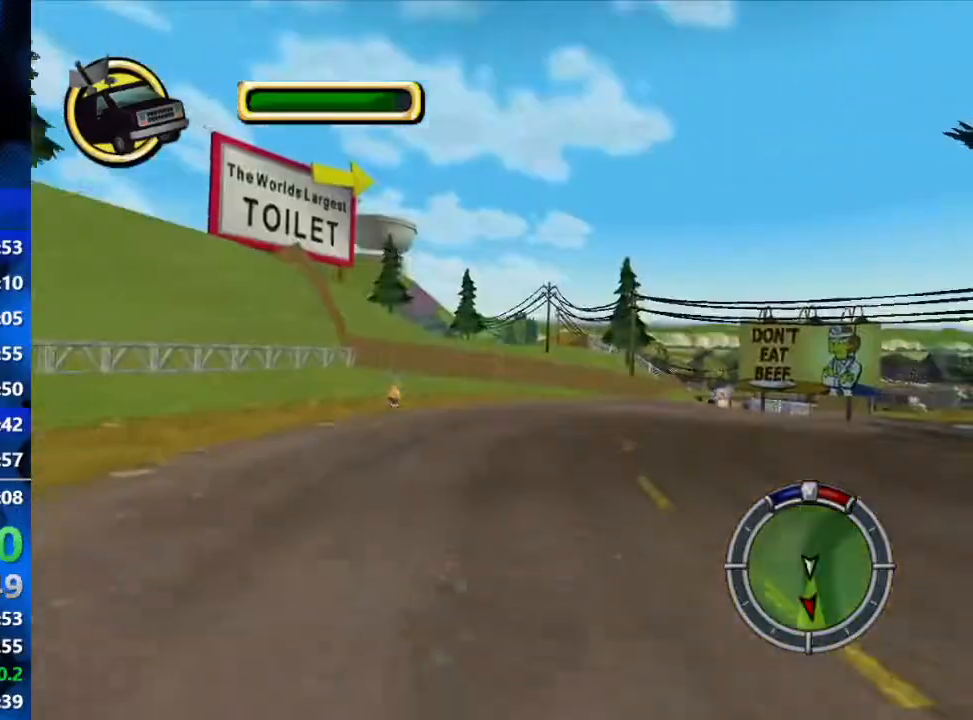
{"buttons": ["L2"], "left_stick": "center", "right_stick": "down", "events": [[33, "R2", "up"], [100, "L2", "down"], [117, "left_stick", "center"]]}
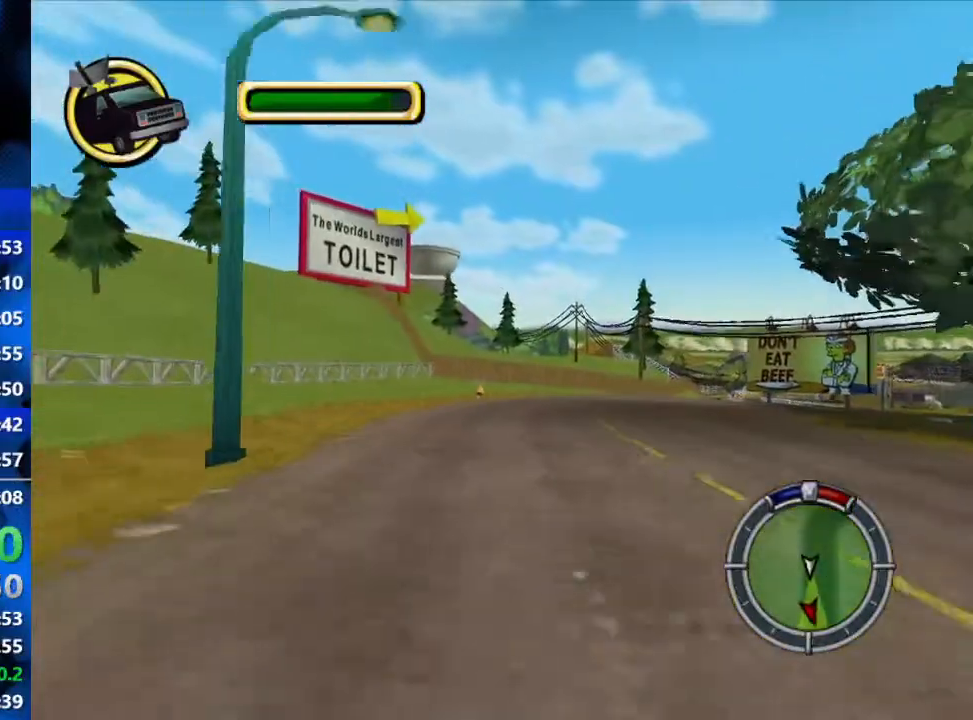
{"buttons": ["R2"], "left_stick": "center", "right_stick": "down", "events": [[383, "L2", "up"], [383, "R2", "down"]]}
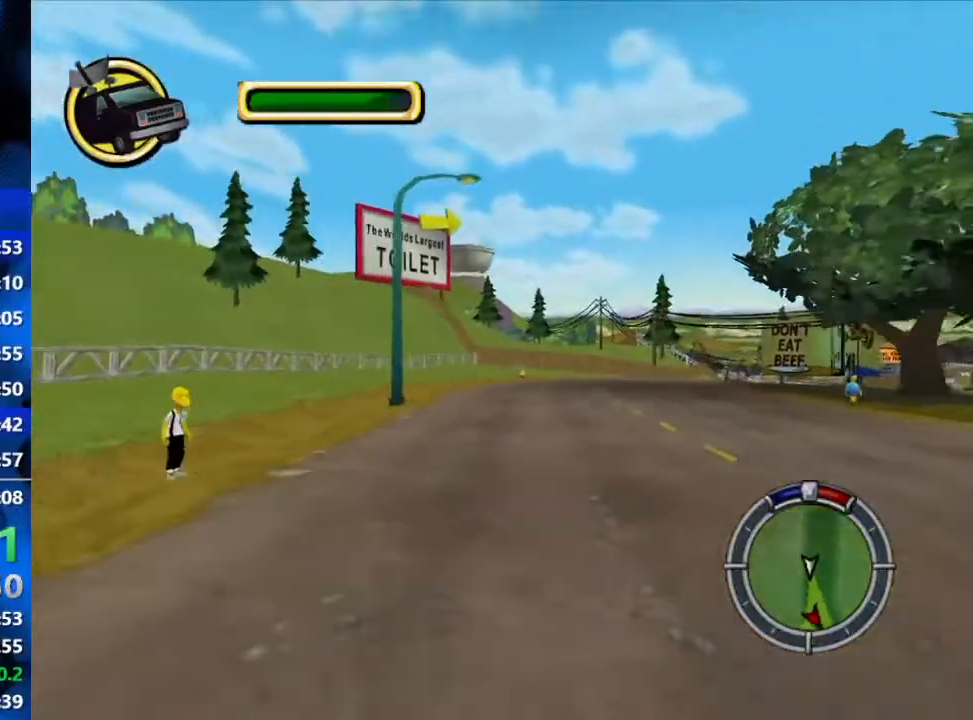
{"buttons": ["R2"], "left_stick": "center", "right_stick": "down", "events": [[167, "R2", "up"], [383, "R2", "down"]]}
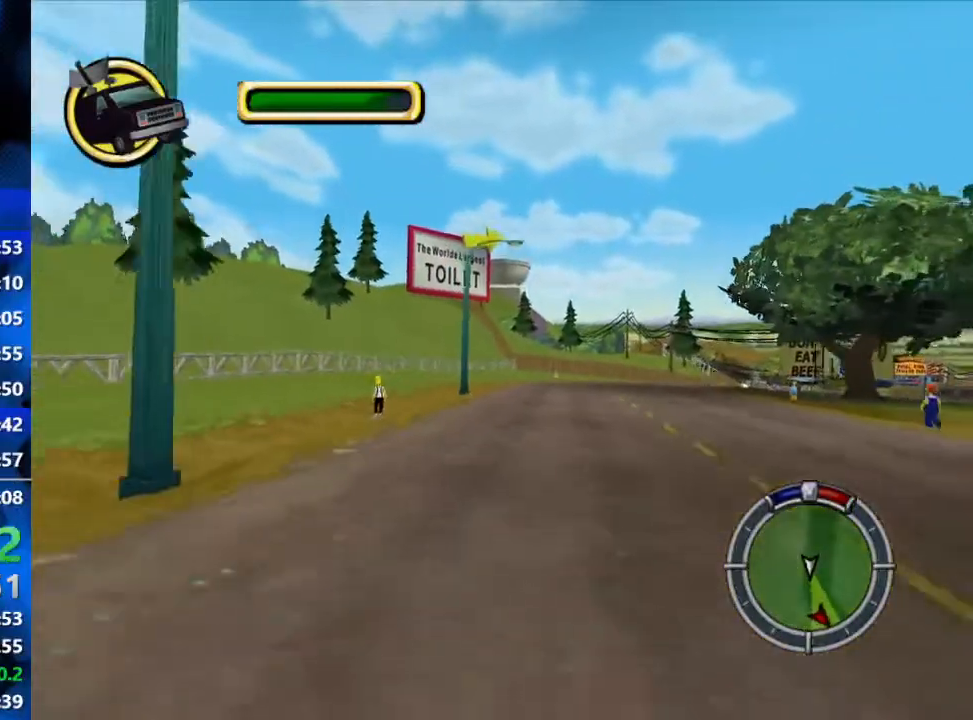
{"buttons": ["R2"], "left_stick": "center", "right_stick": "down", "events": [[150, "left_stick", "left"], [167, "R2", "up"], [283, "left_stick", "center"], [483, "R2", "down"]]}
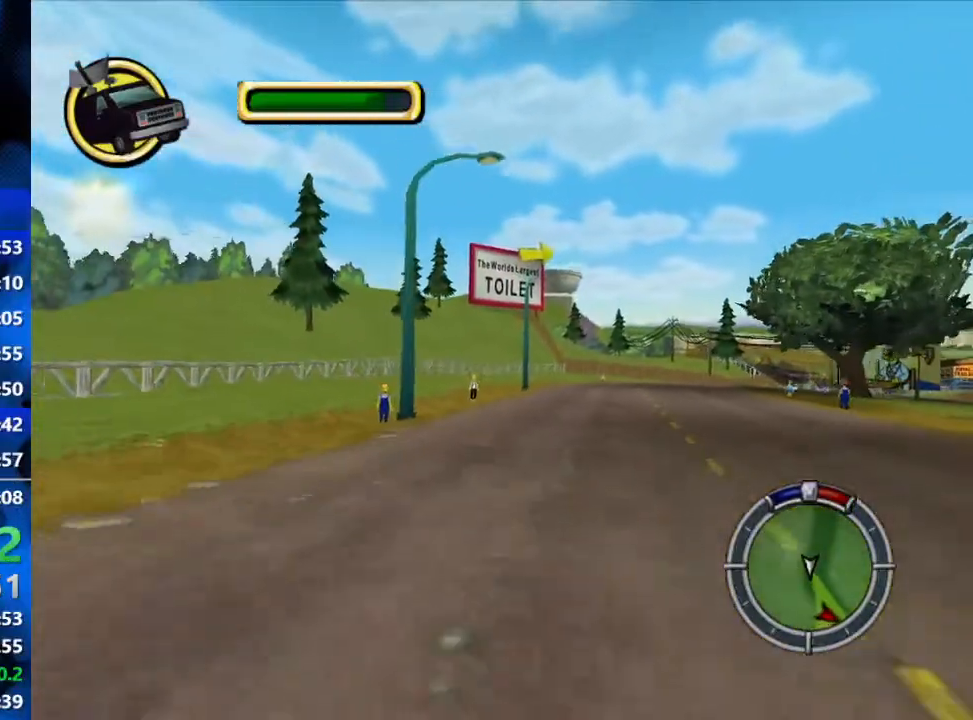
{"buttons": [], "left_stick": "center", "right_stick": "down", "events": [[167, "R2", "up"], [167, "left_stick", "left"], [283, "R2", "down"], [433, "left_stick", "center"], [467, "R2", "up"]]}
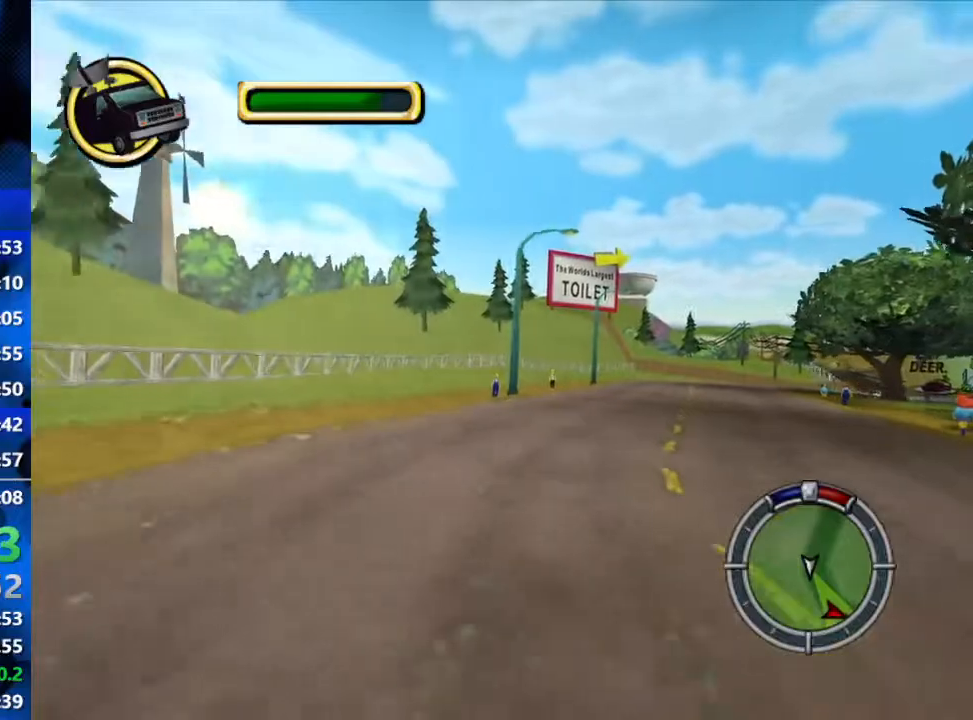
{"buttons": [], "left_stick": "left", "right_stick": "down", "events": [[117, "R2", "down"], [183, "left_stick", "left"], [367, "R2", "up"]]}
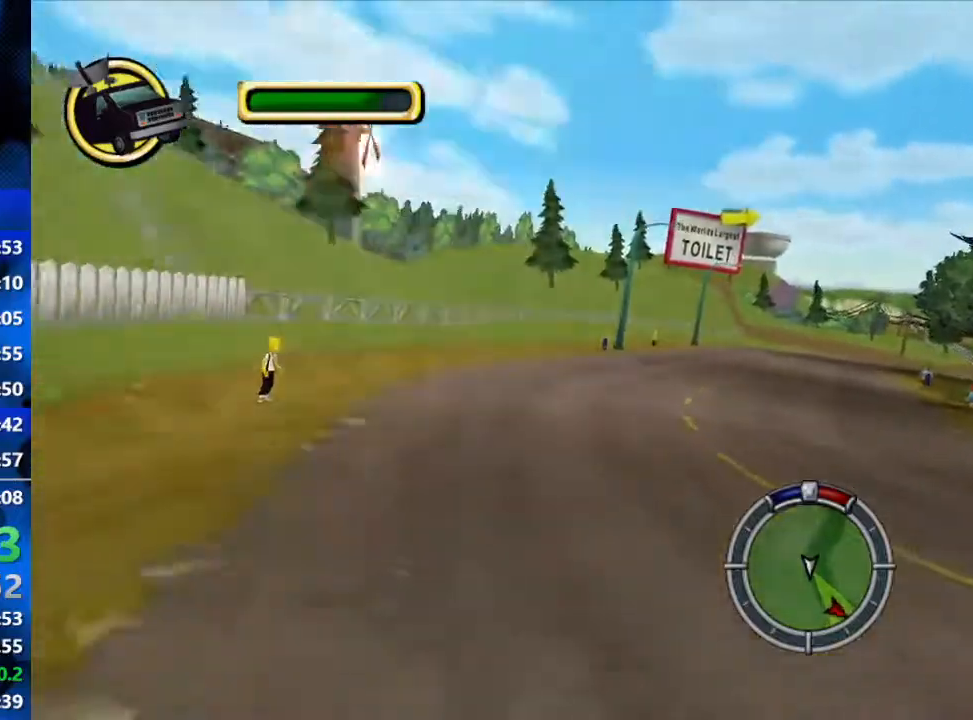
{"buttons": ["R2"], "left_stick": "center", "right_stick": "down", "events": [[33, "R2", "down"], [283, "left_stick", "center"]]}
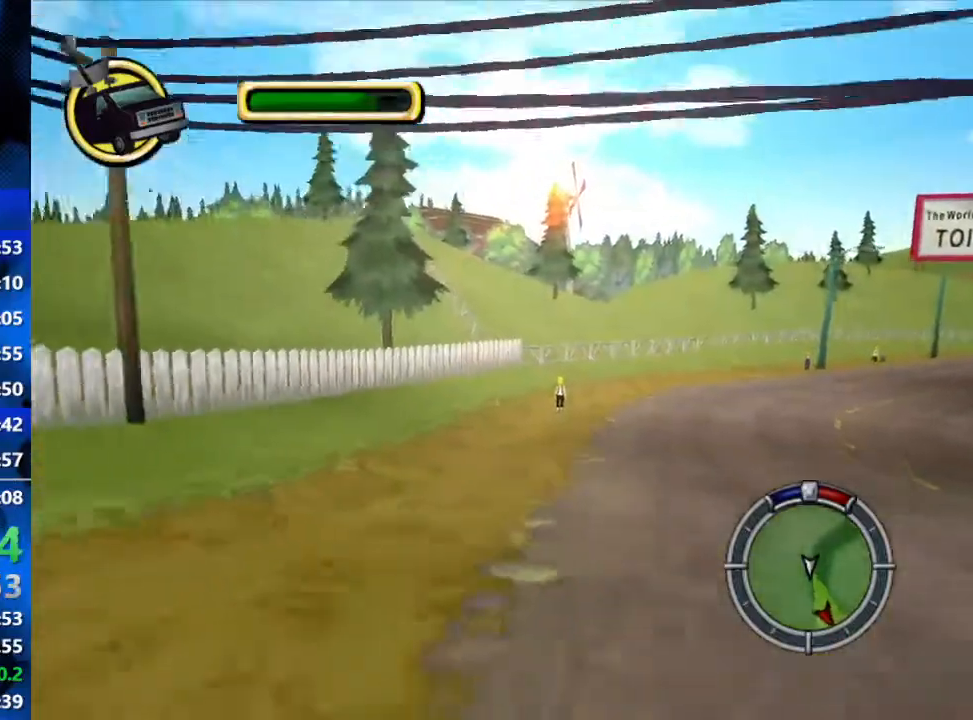
{"buttons": ["R2"], "left_stick": "down-left", "right_stick": "down", "events": [[350, "left_stick", "down-left"]]}
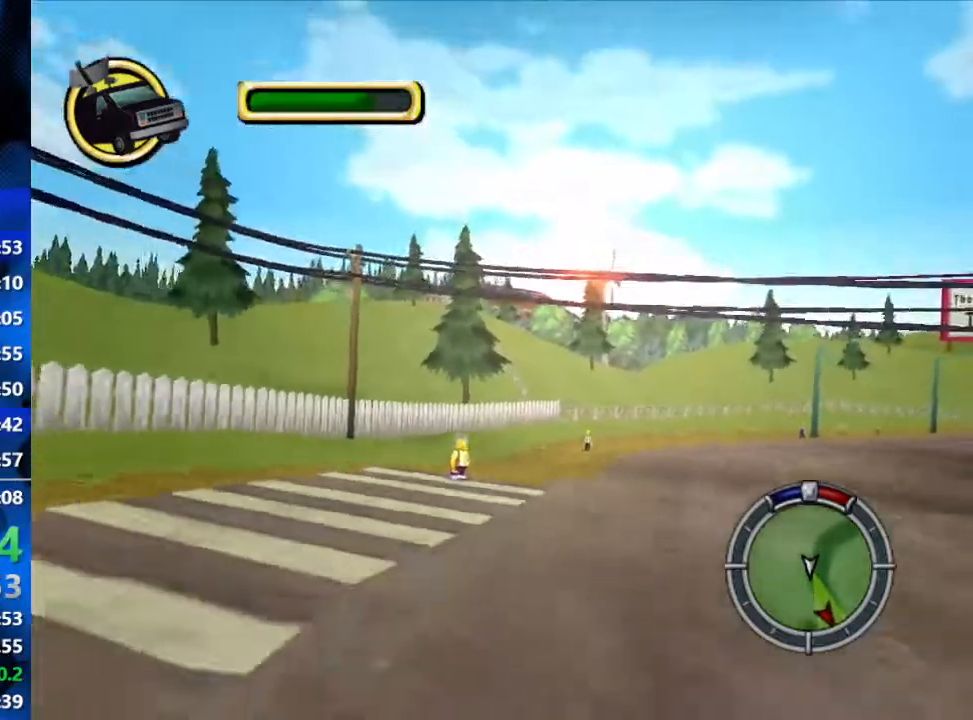
{"buttons": ["R2"], "left_stick": "down-left", "right_stick": "center", "events": [[117, "right_stick", "center"]]}
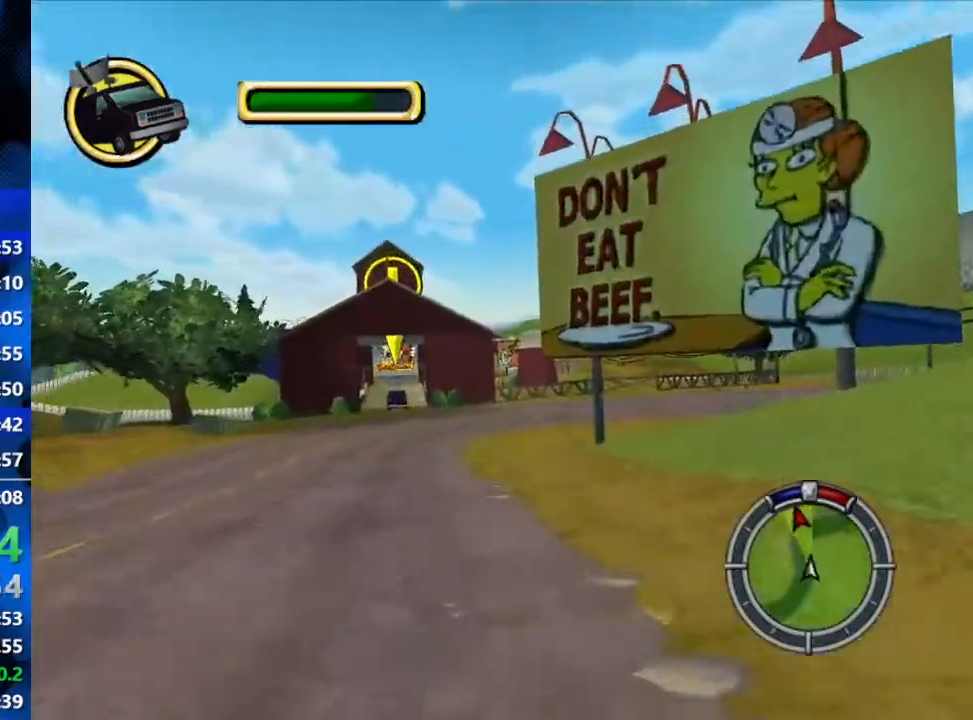
{"buttons": ["R2"], "left_stick": "down-left", "right_stick": "center", "events": [[217, "left_stick", "center"], [400, "left_stick", "down-left"]]}
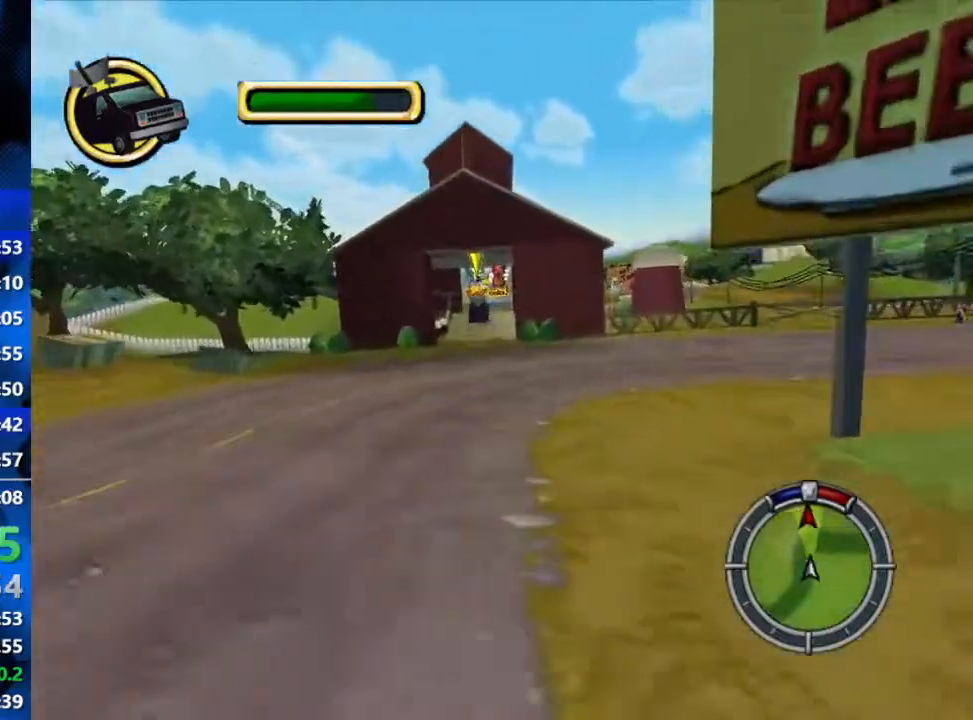
{"buttons": ["R2"], "left_stick": "center", "right_stick": "center", "events": [[233, "left_stick", "center"]]}
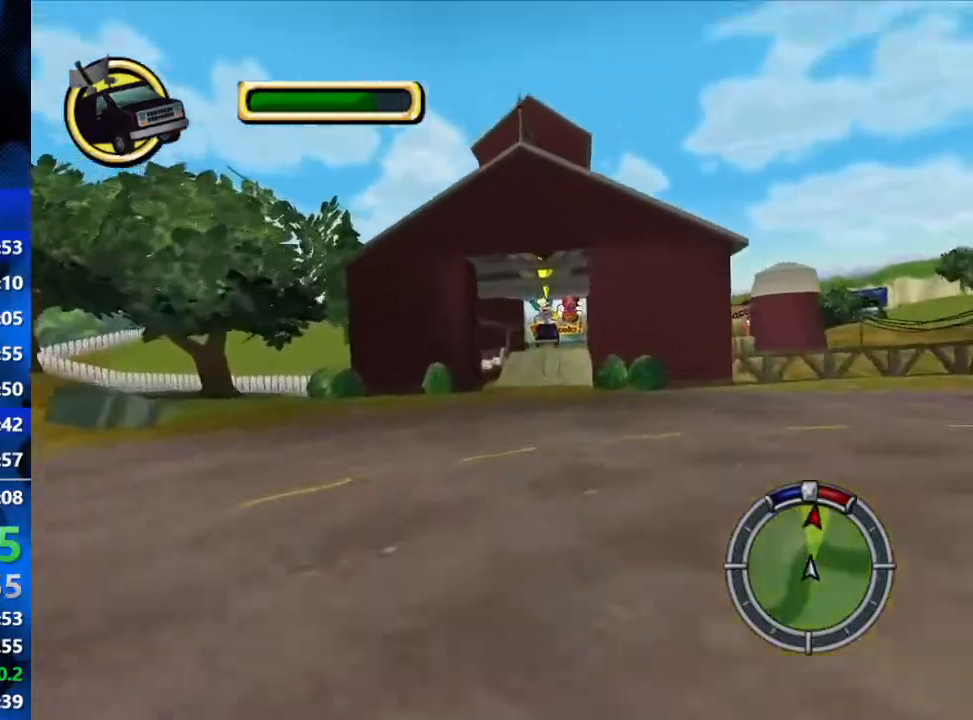
{"buttons": ["R2"], "left_stick": "center", "right_stick": "center", "events": [[117, "left_stick", "right"], [400, "left_stick", "center"]]}